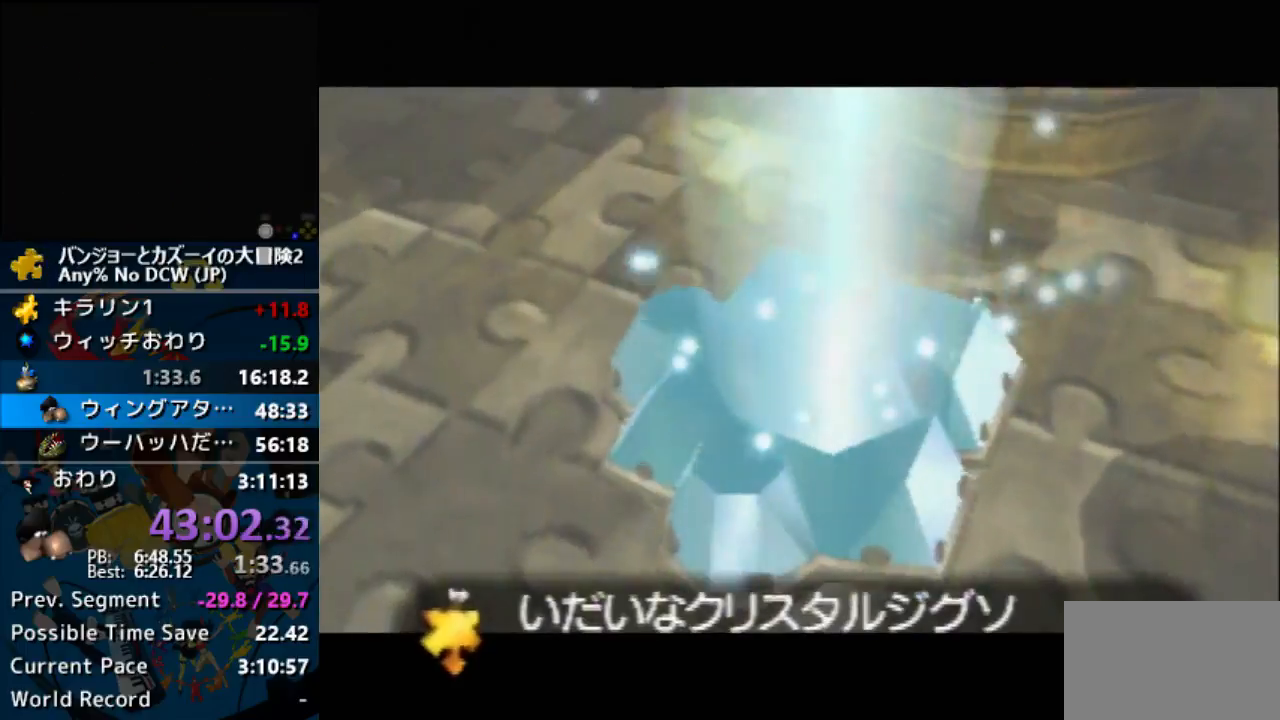
Gameplay with a controller (Nintendo layout); each line is a JSON object with the inputs held at the frame after it. "button_events" lists button changes between this image and that frame as [ms after this image, input, new state], when the widget could be followed in between (sticks are given only as held states). Not read: B DPAD_DOWN L3 R1 R3 START left_stick.
{"buttons": ["A"], "button_events": []}
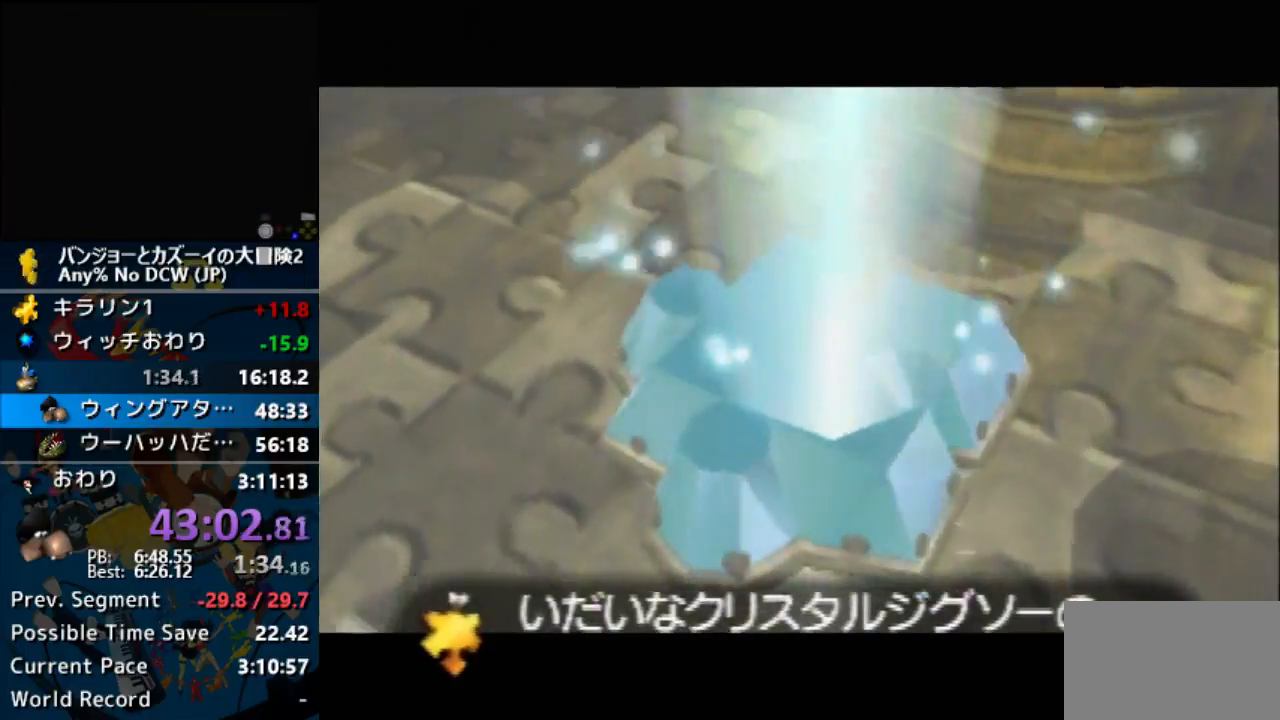
{"buttons": ["A"], "button_events": []}
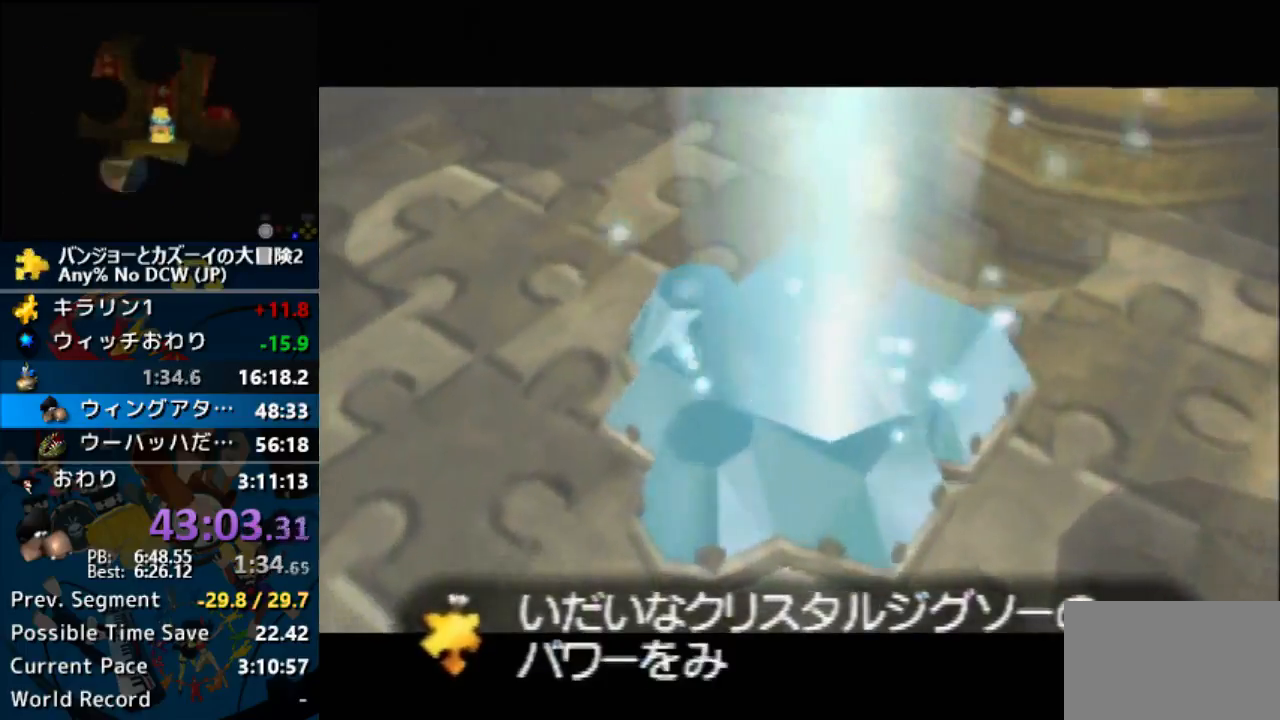
{"buttons": ["A"], "button_events": []}
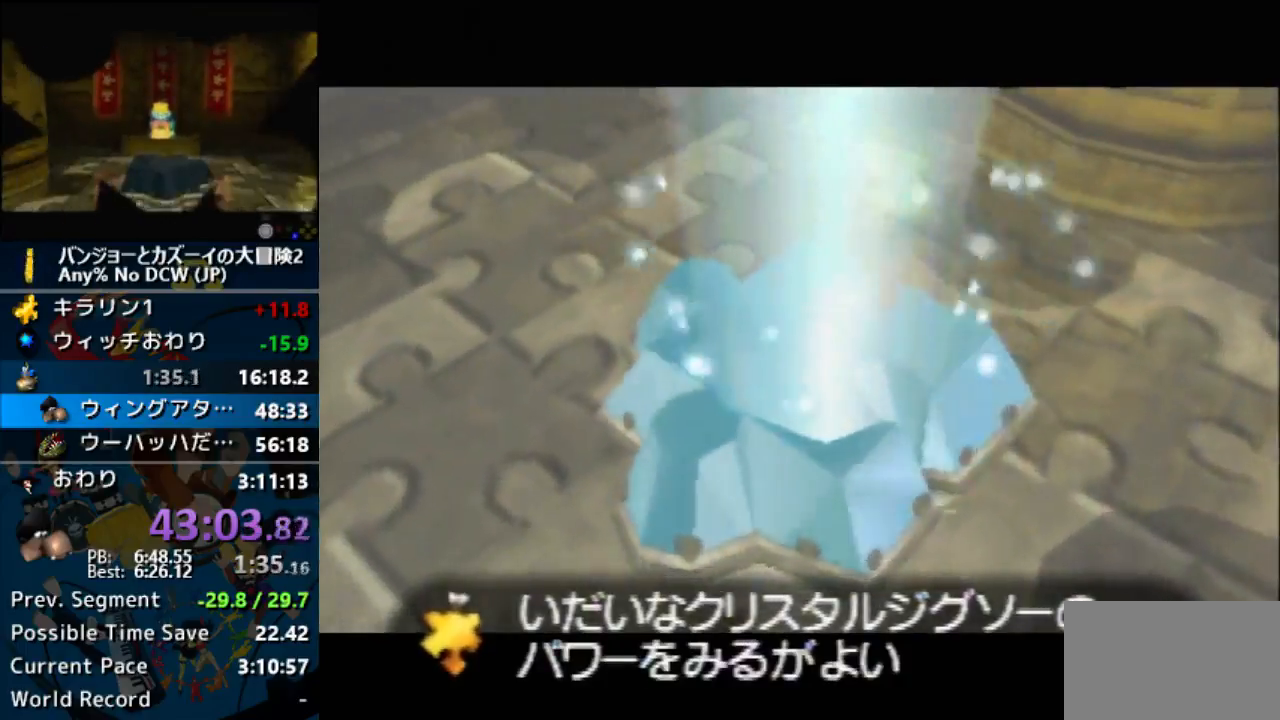
{"buttons": ["A"], "button_events": []}
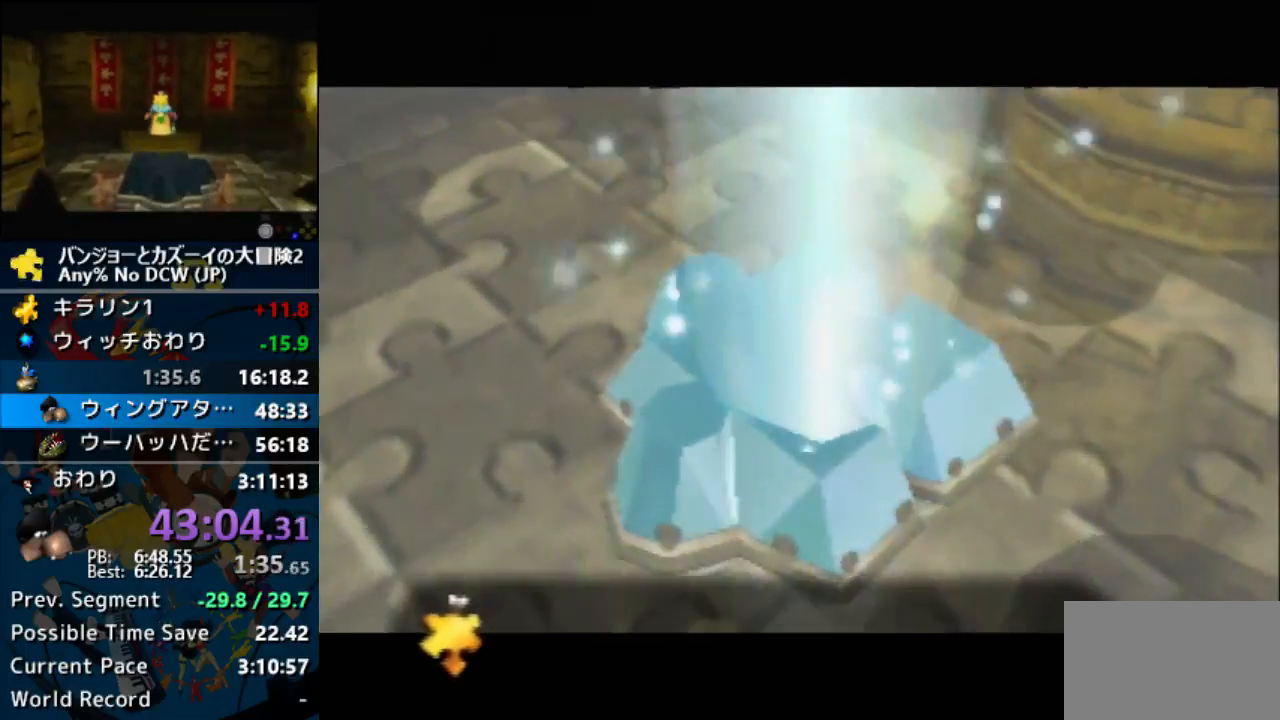
{"buttons": ["A"], "button_events": []}
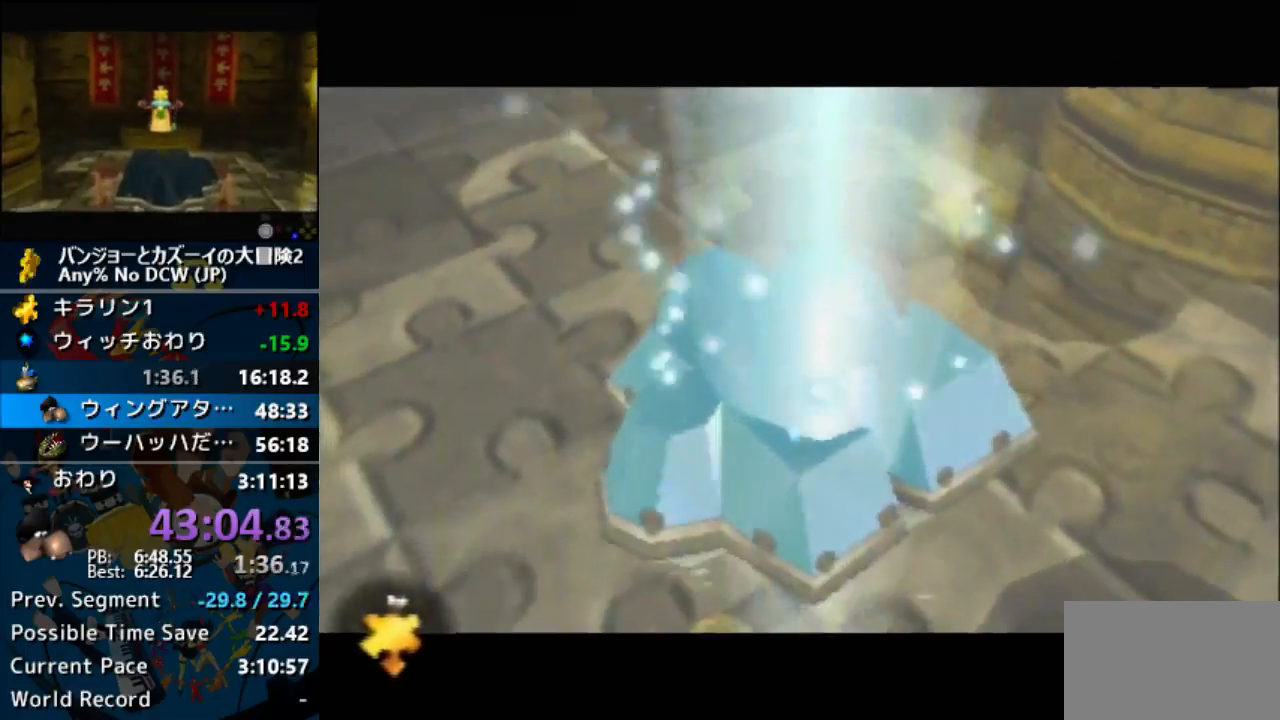
{"buttons": ["A"], "button_events": []}
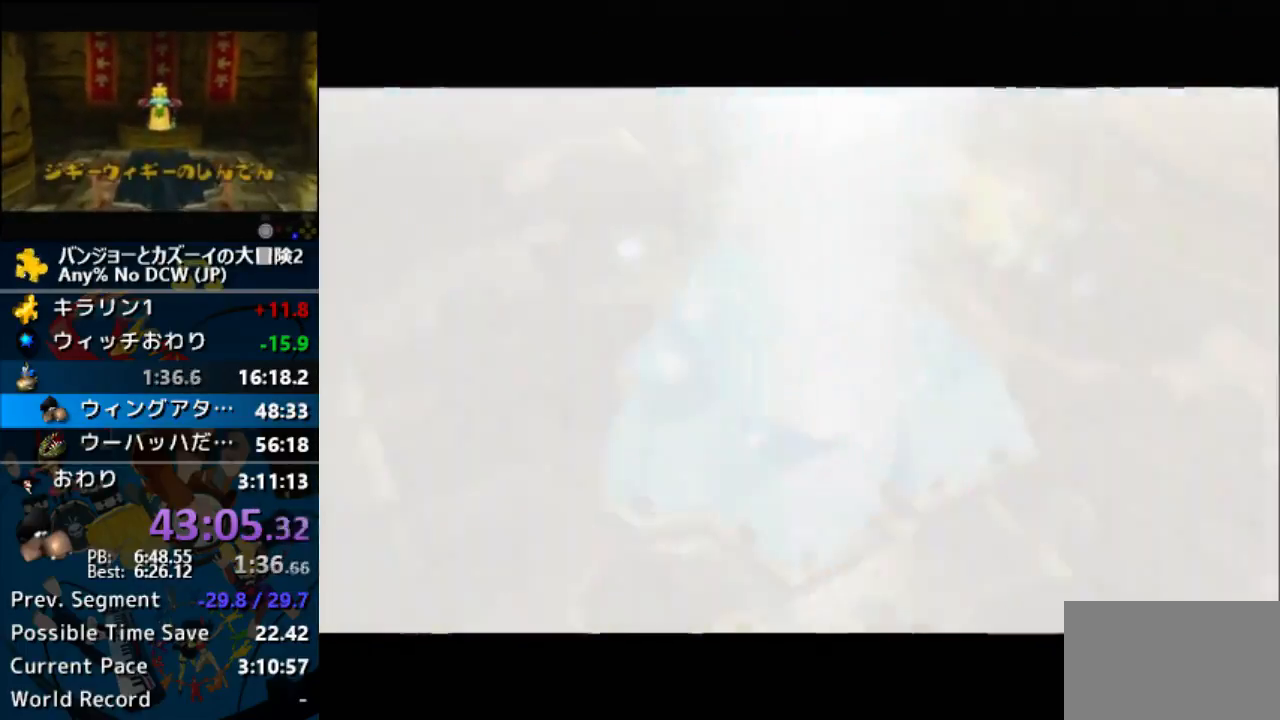
{"buttons": ["A"], "button_events": []}
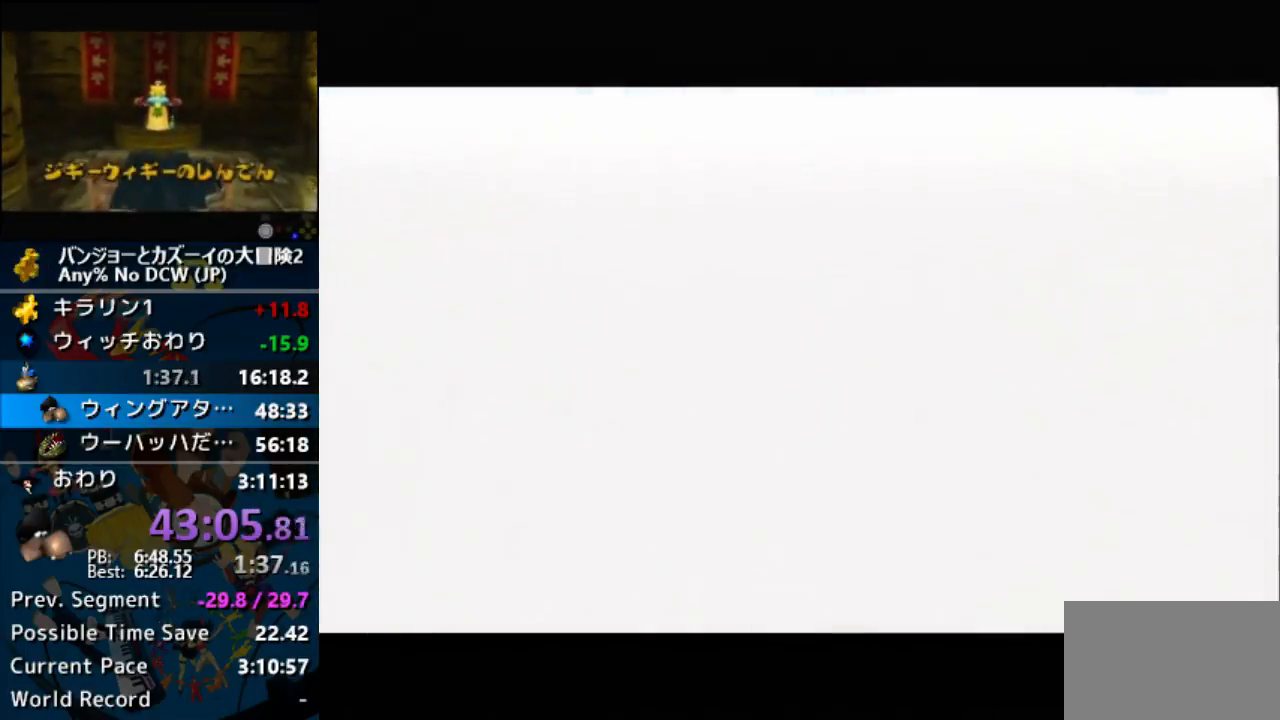
{"buttons": ["A"], "button_events": []}
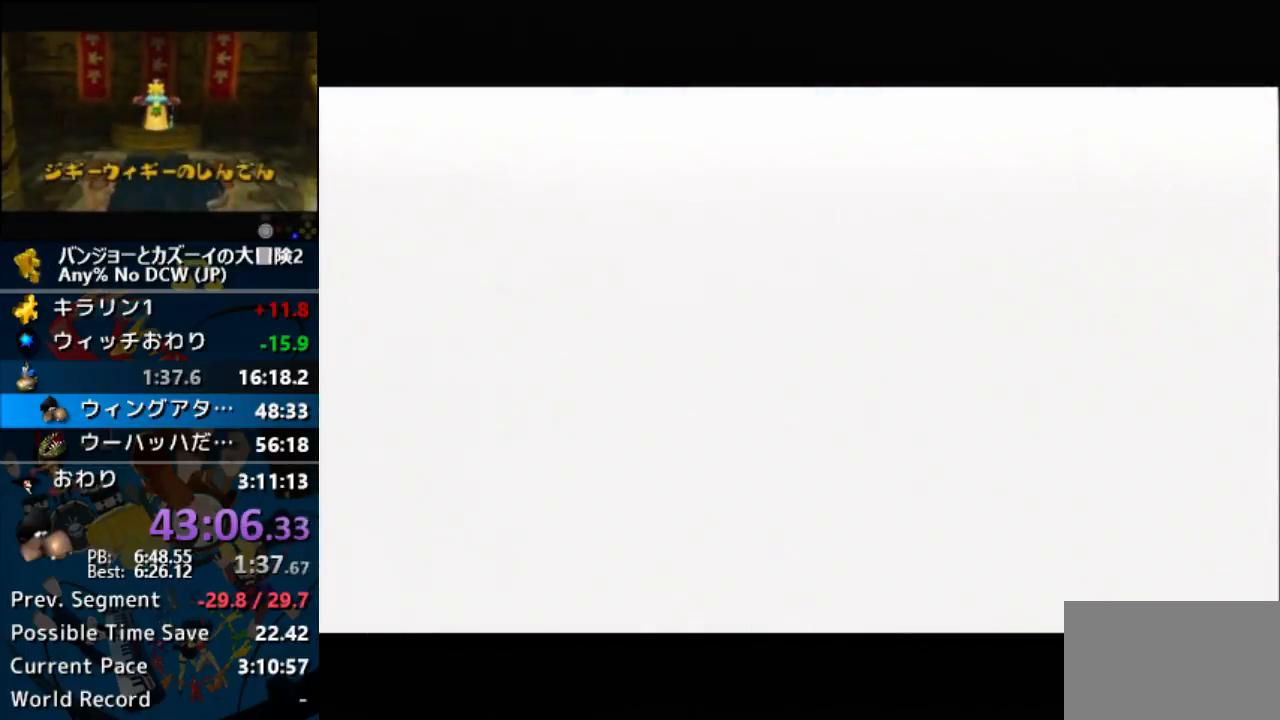
{"buttons": ["A"], "button_events": []}
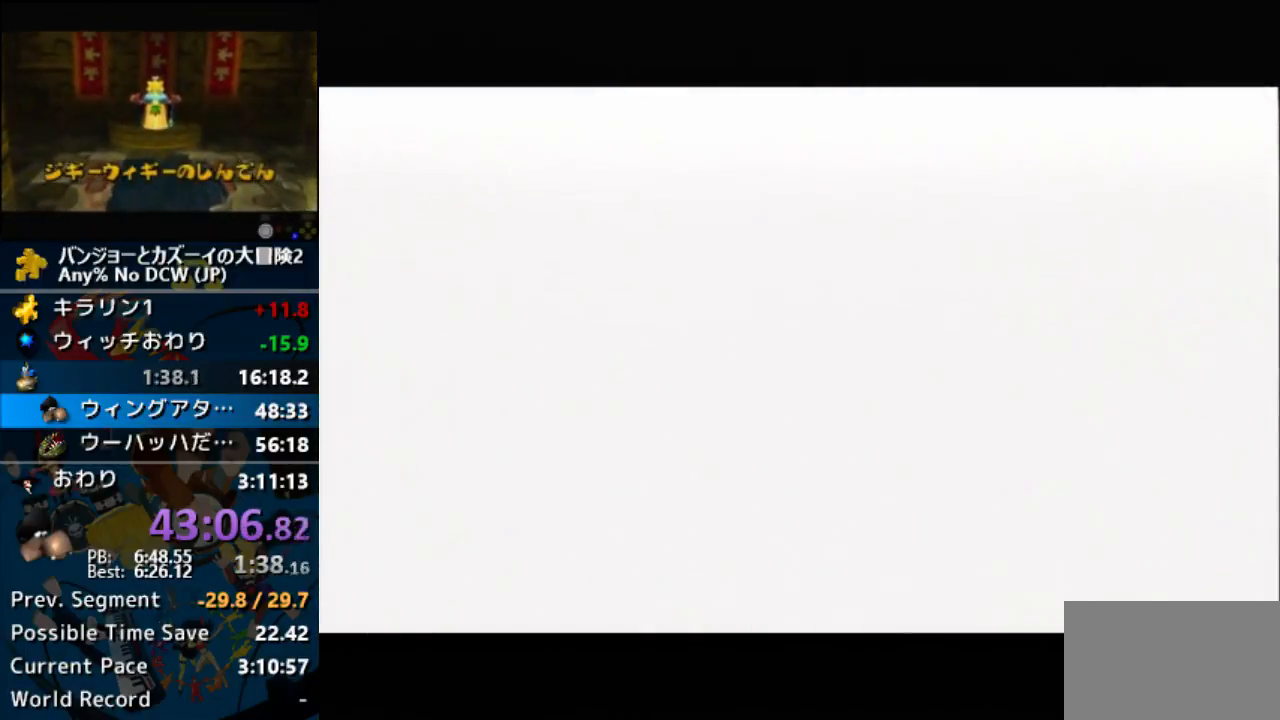
{"buttons": ["A"], "button_events": []}
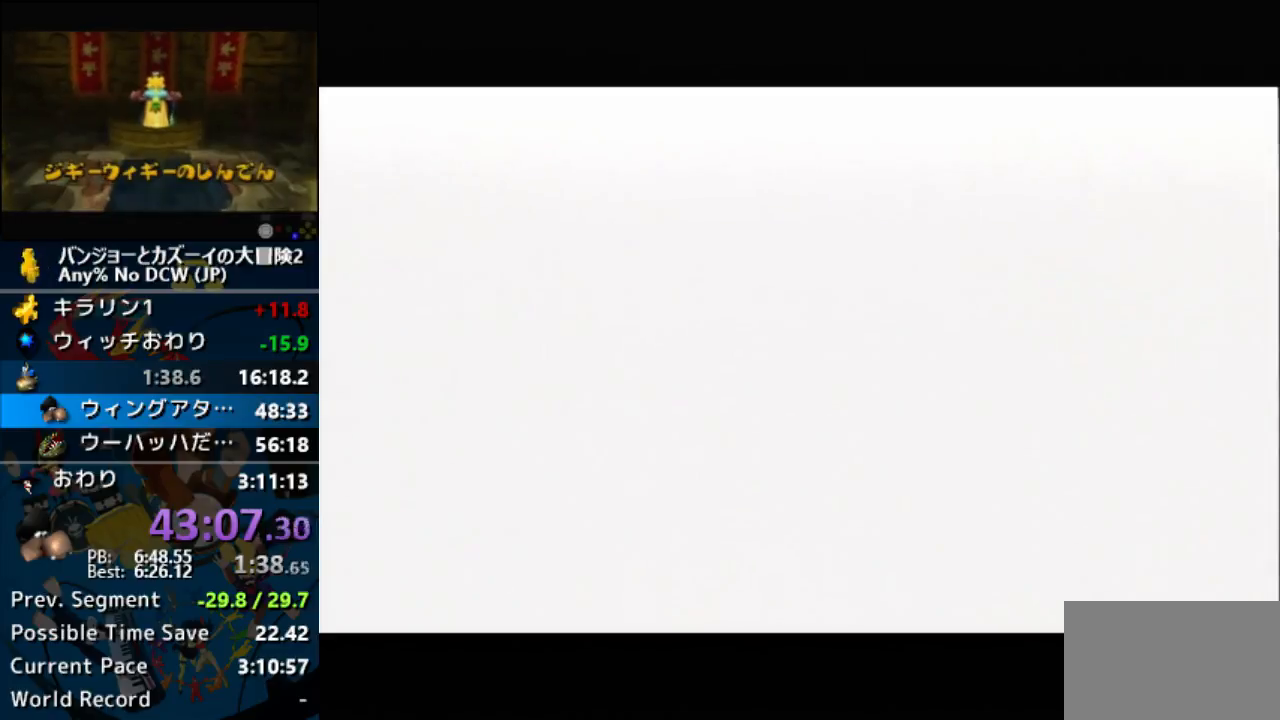
{"buttons": ["A"], "button_events": []}
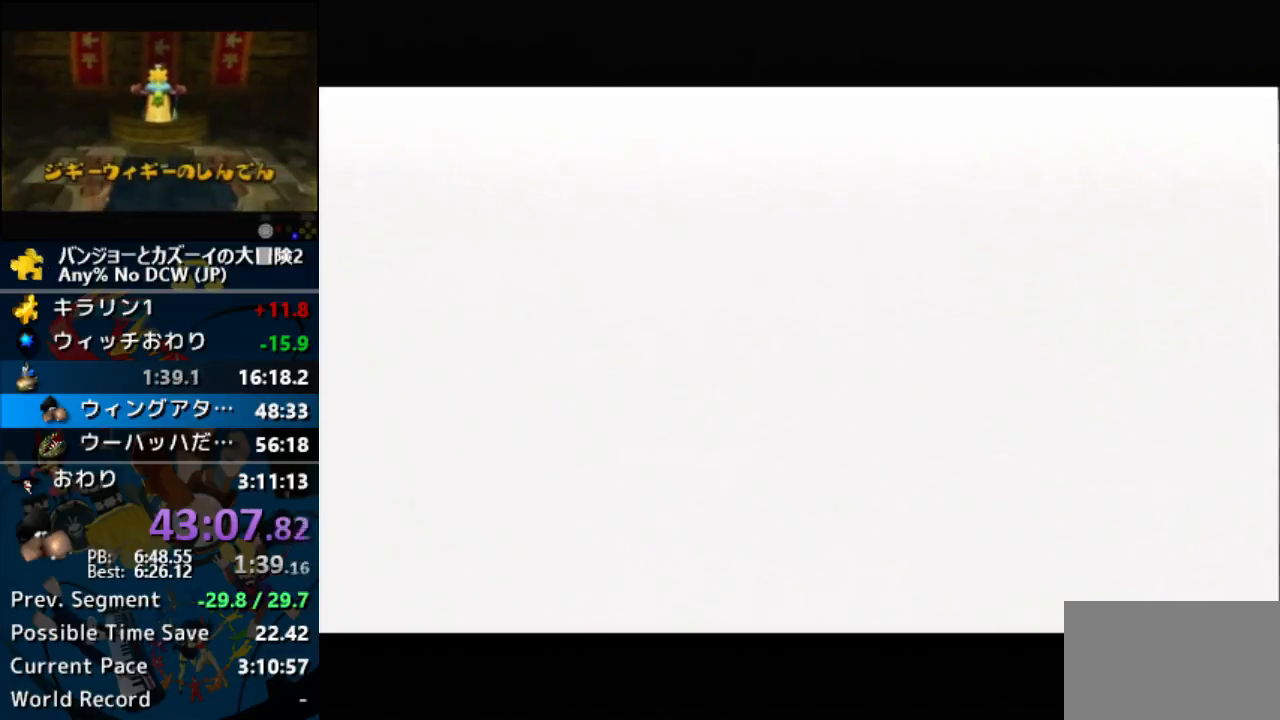
{"buttons": ["A"], "button_events": []}
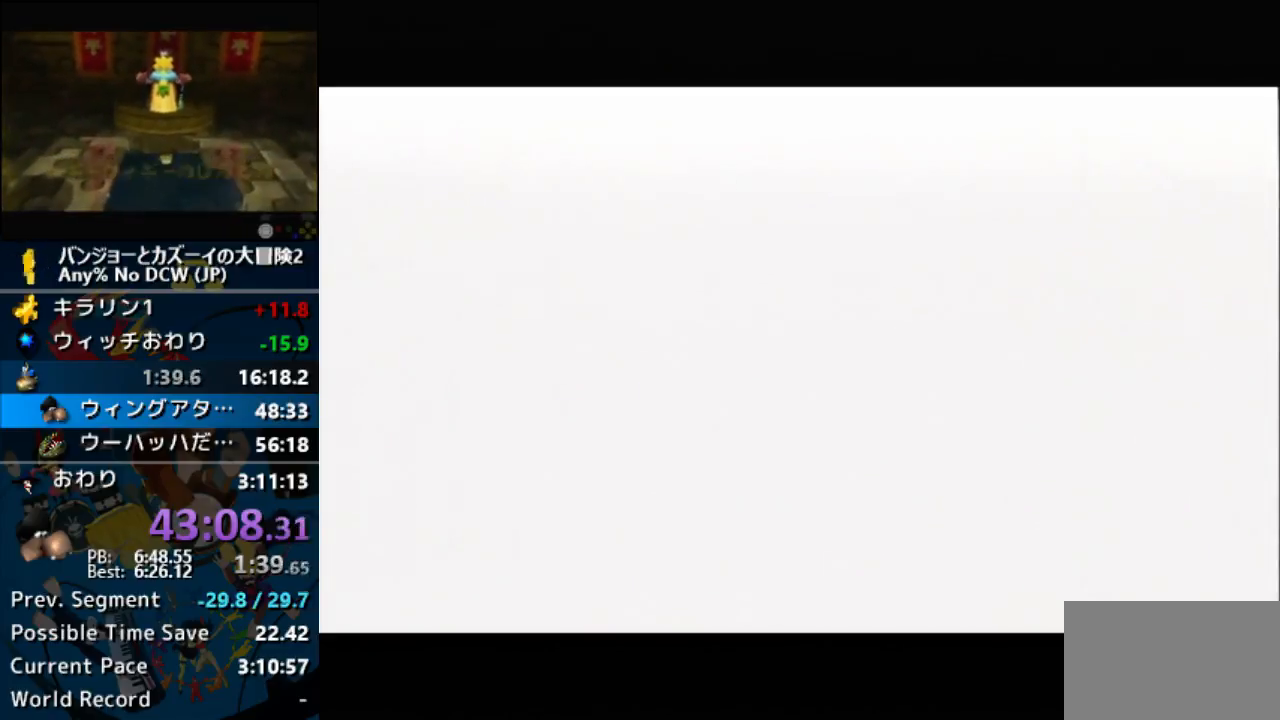
{"buttons": ["A"], "button_events": []}
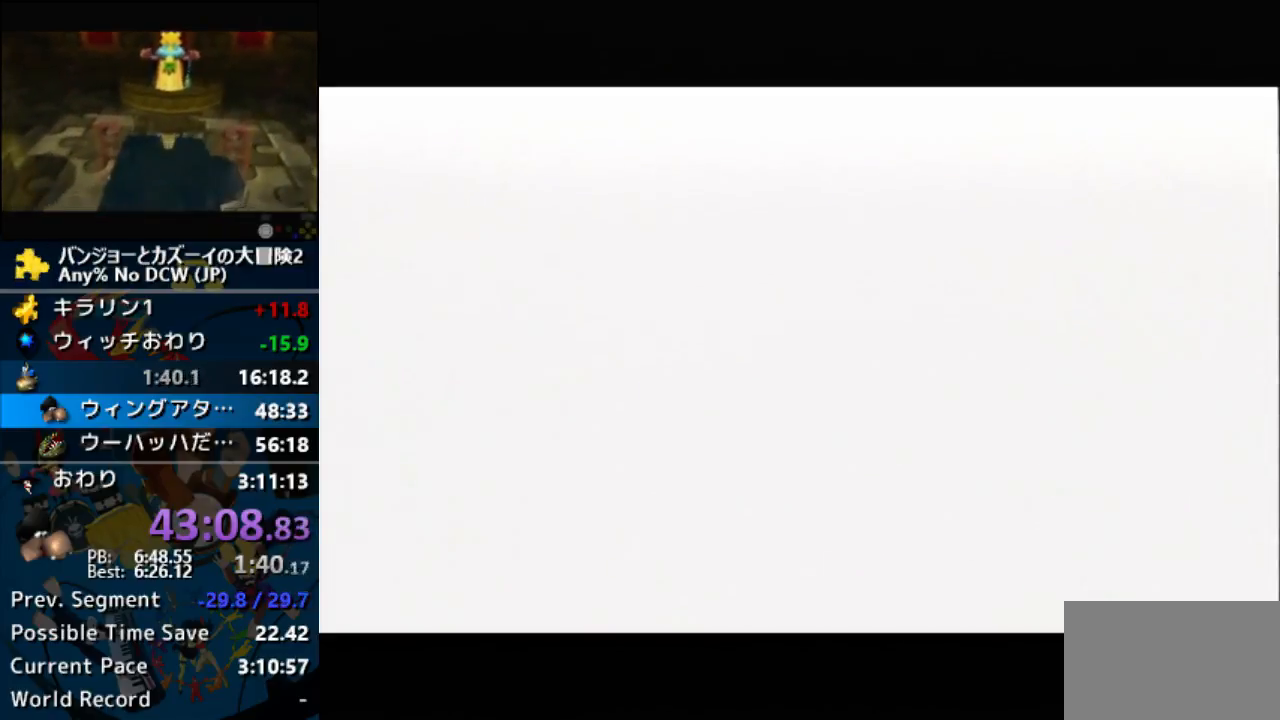
{"buttons": ["A"], "button_events": []}
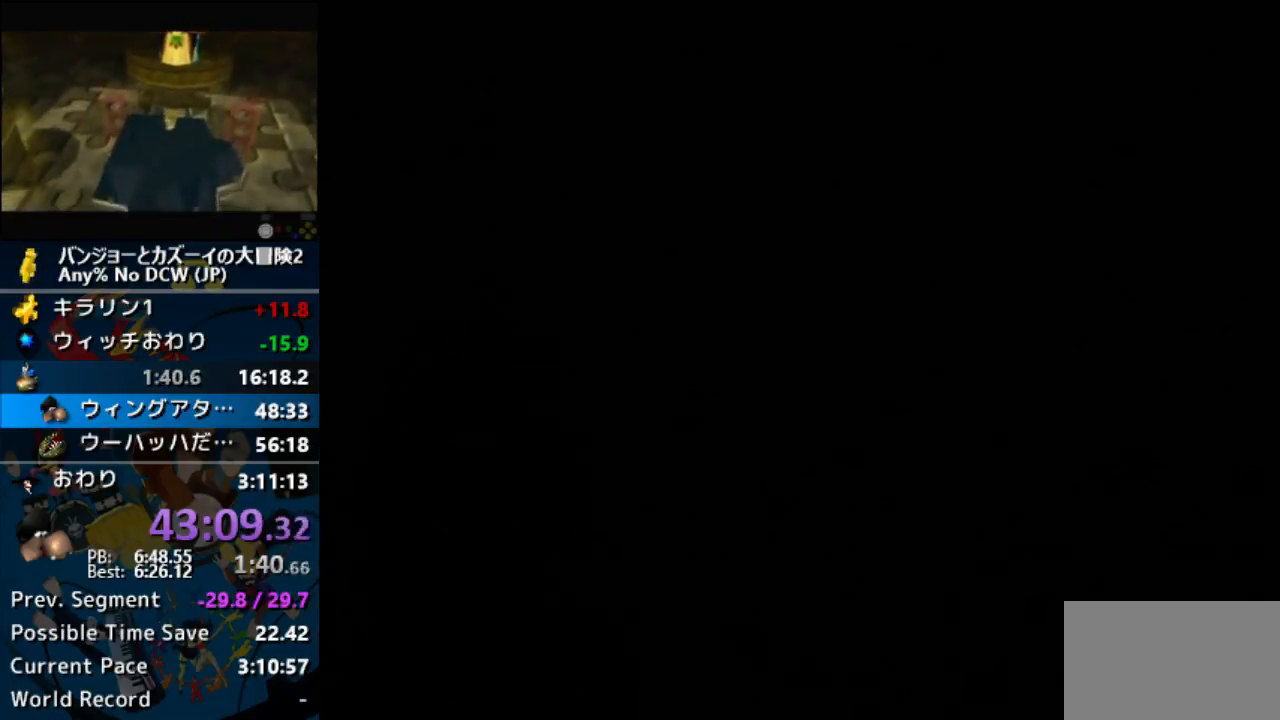
{"buttons": ["A"], "button_events": []}
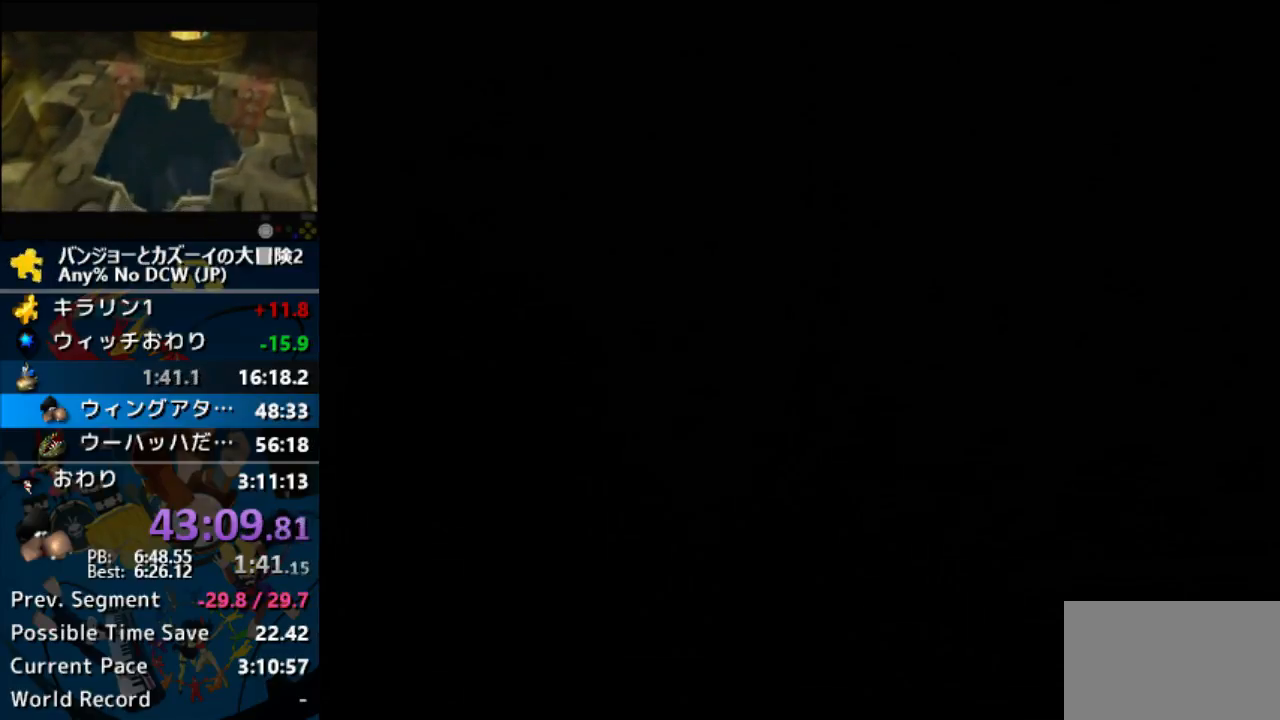
{"buttons": ["A"], "button_events": []}
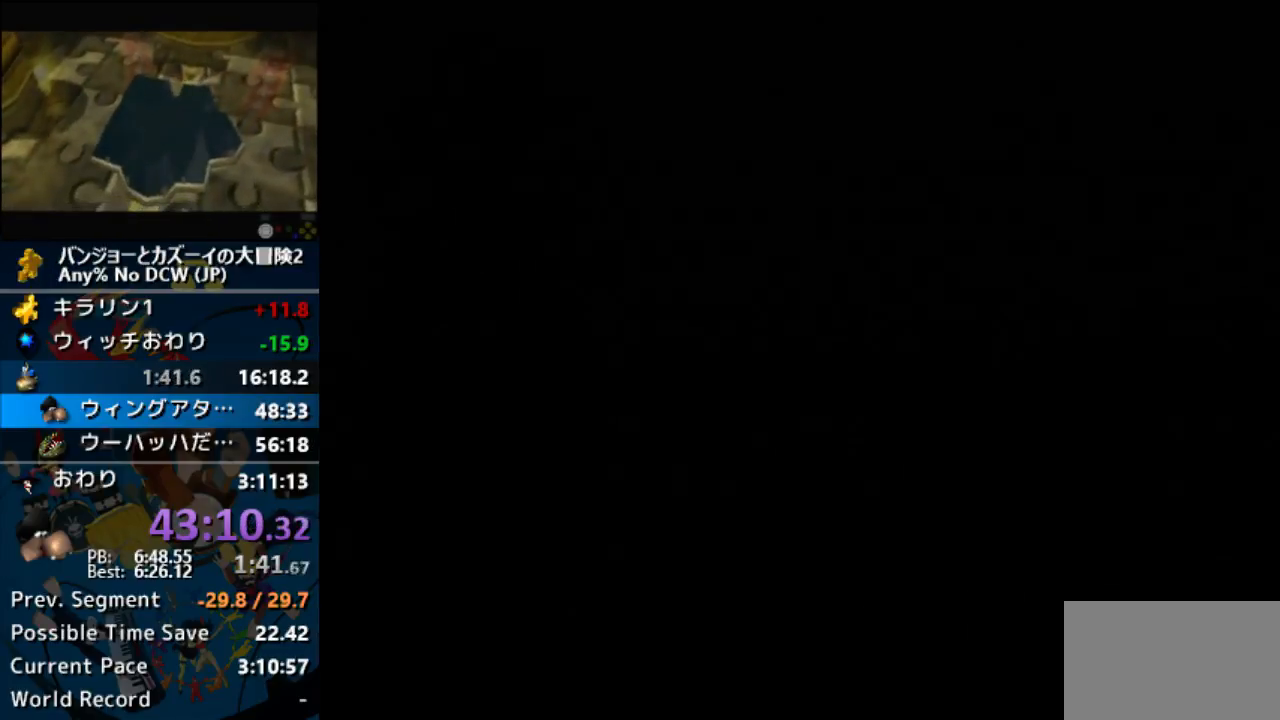
{"buttons": ["A"], "button_events": []}
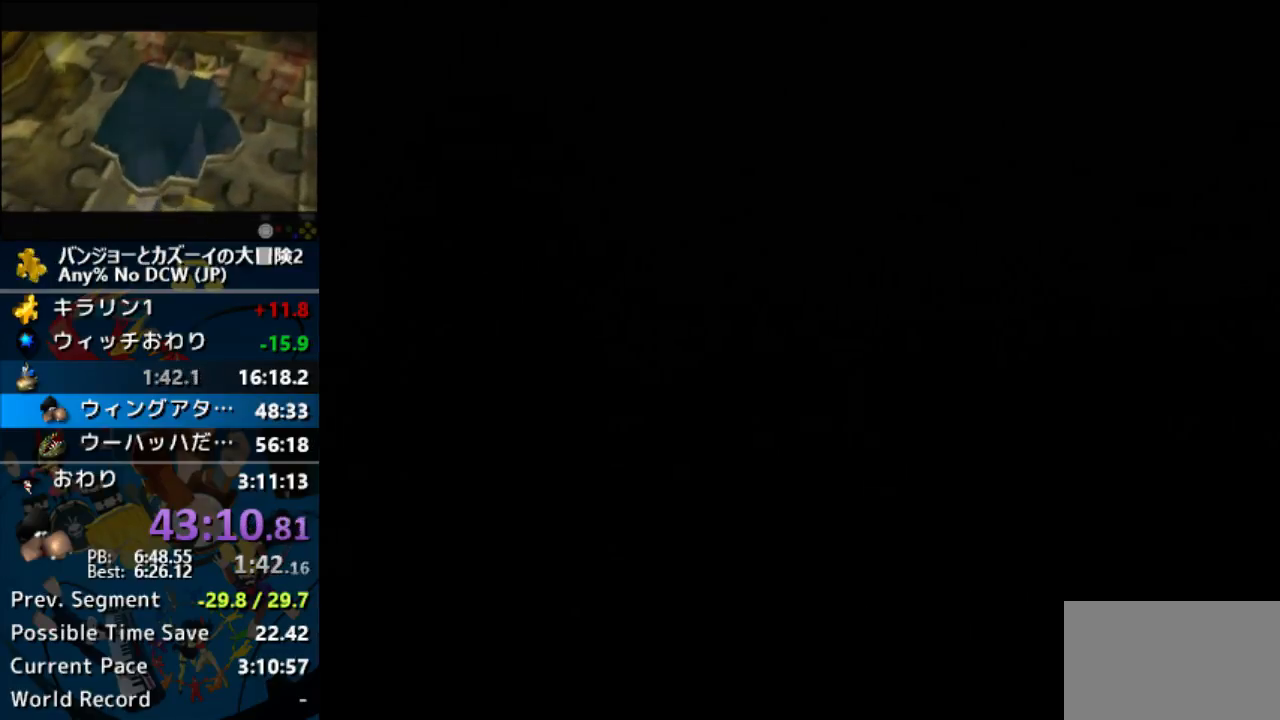
{"buttons": ["A"], "button_events": []}
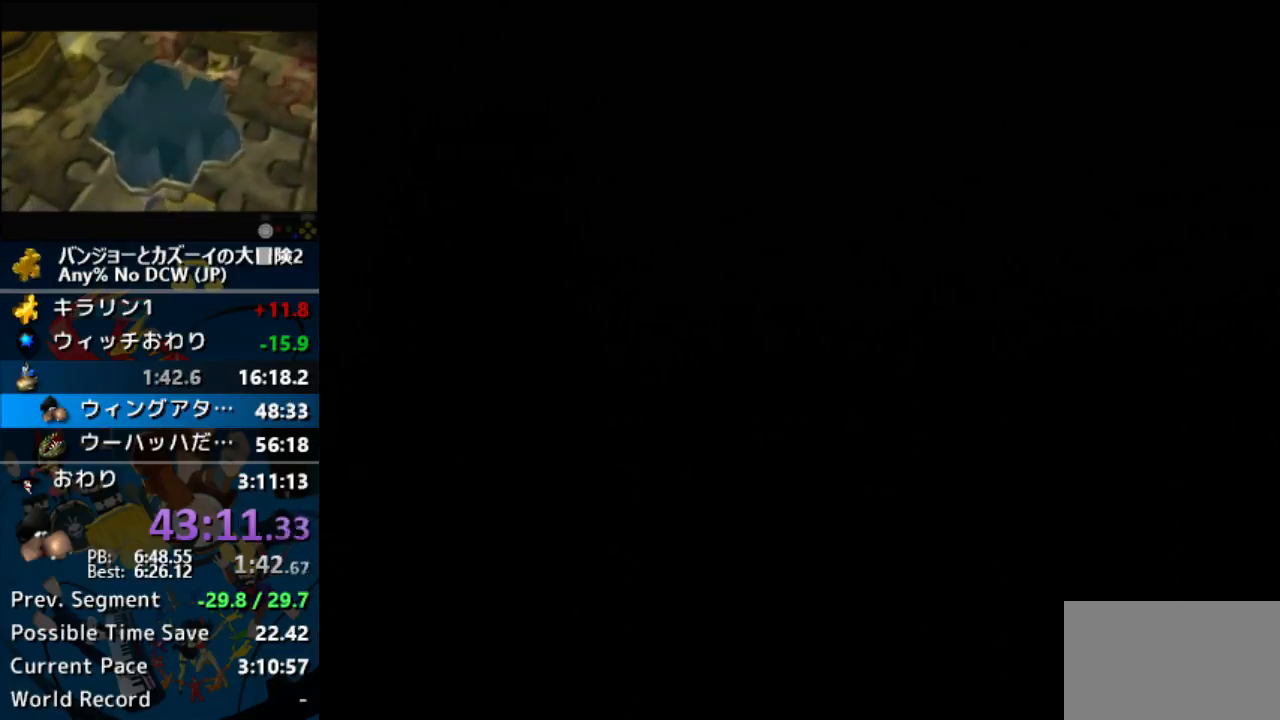
{"buttons": ["A"], "button_events": []}
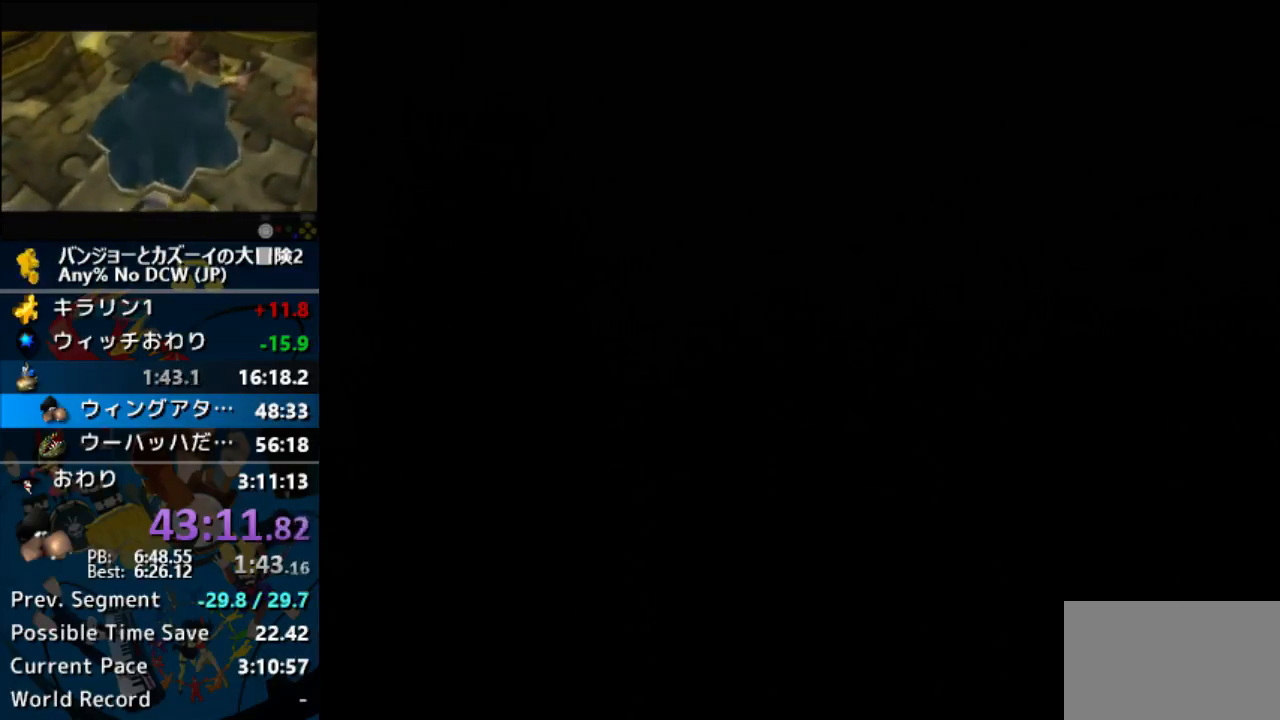
{"buttons": ["A"], "button_events": []}
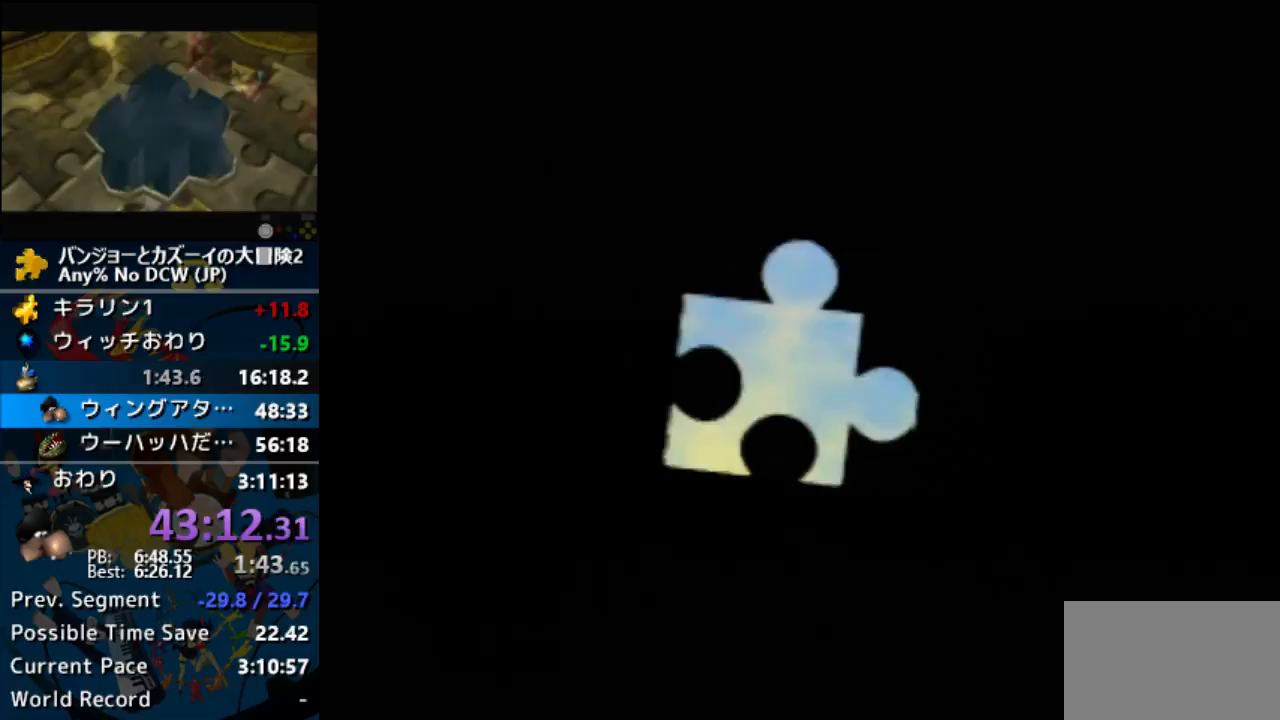
{"buttons": ["A"], "button_events": []}
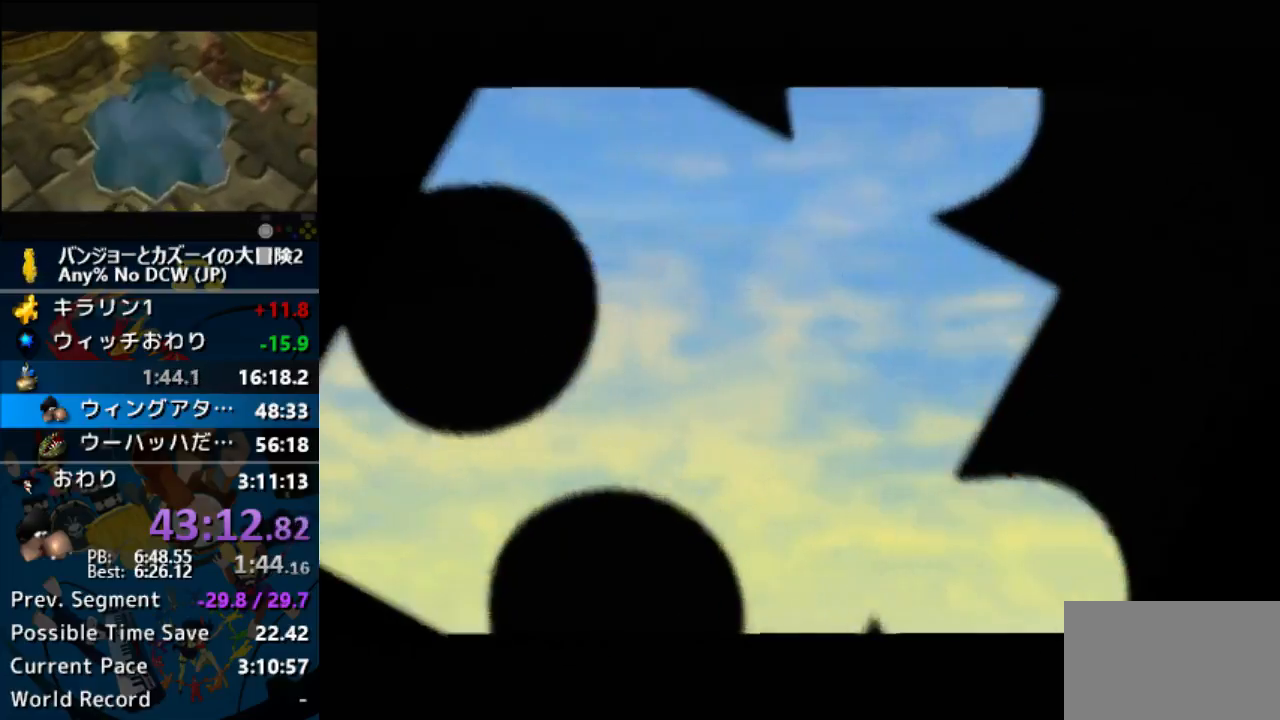
{"buttons": ["A"], "button_events": []}
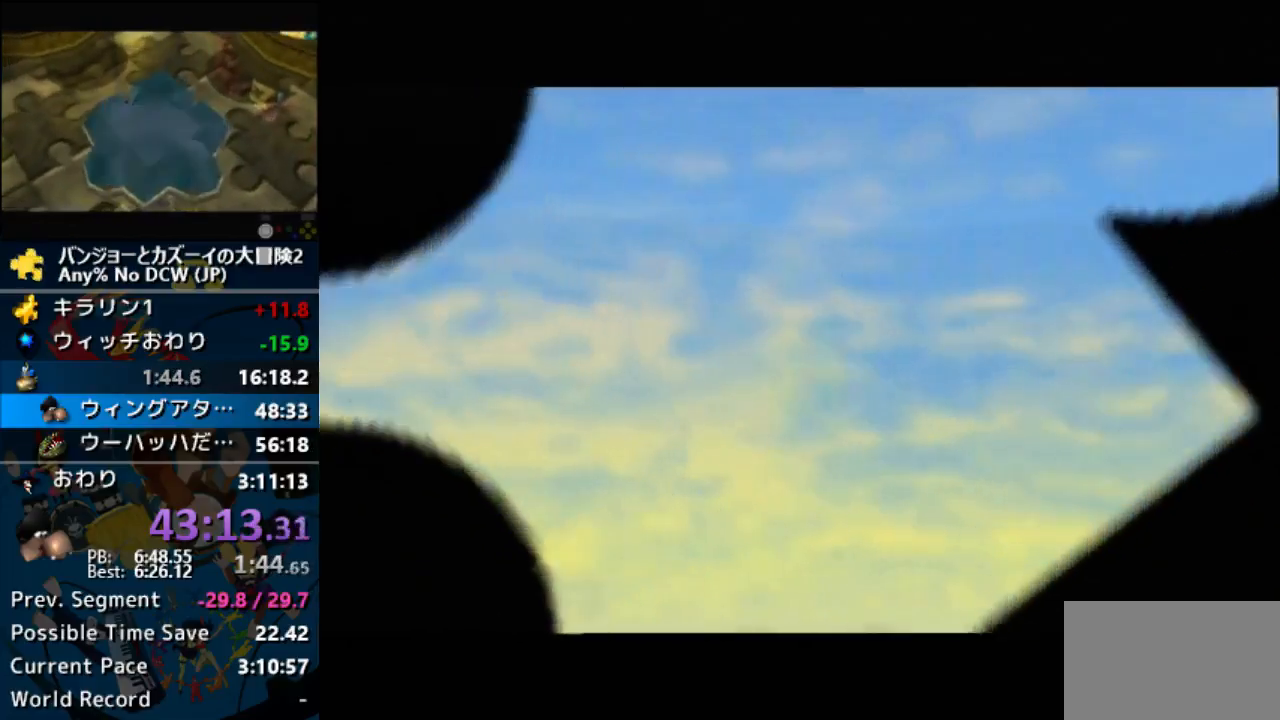
{"buttons": ["A"], "button_events": []}
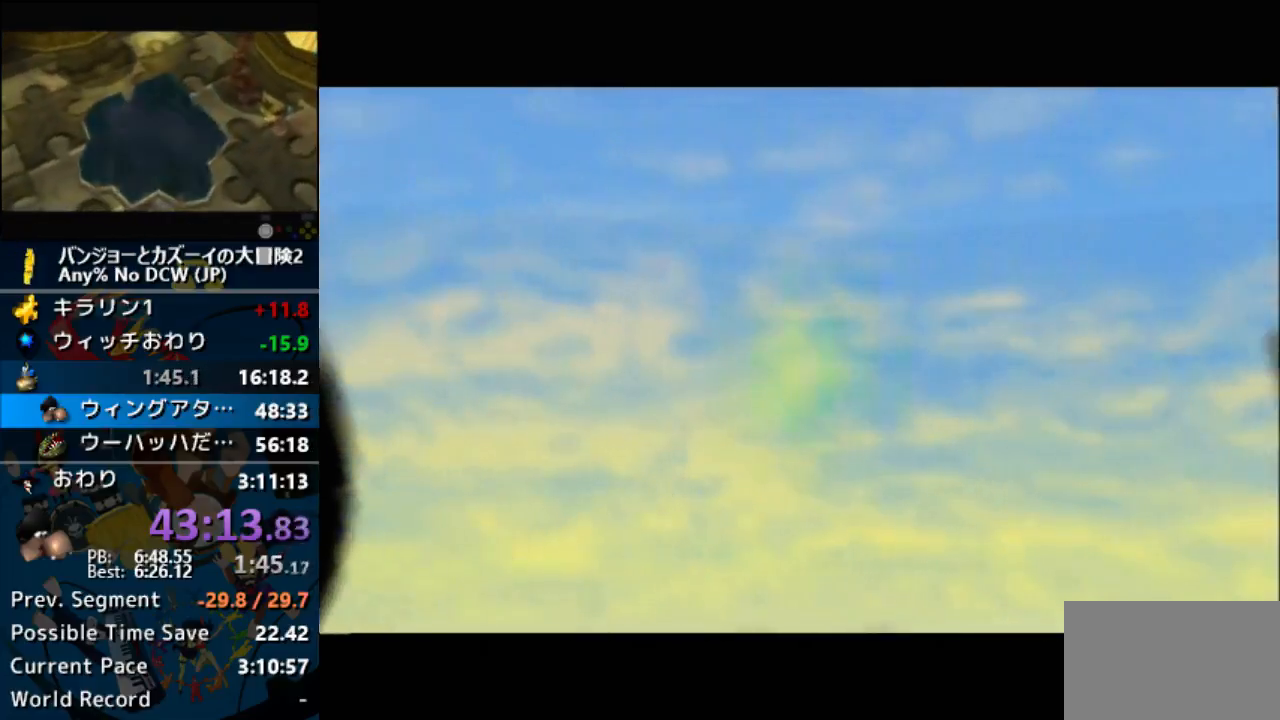
{"buttons": [], "button_events": [[267, "A", "up"]]}